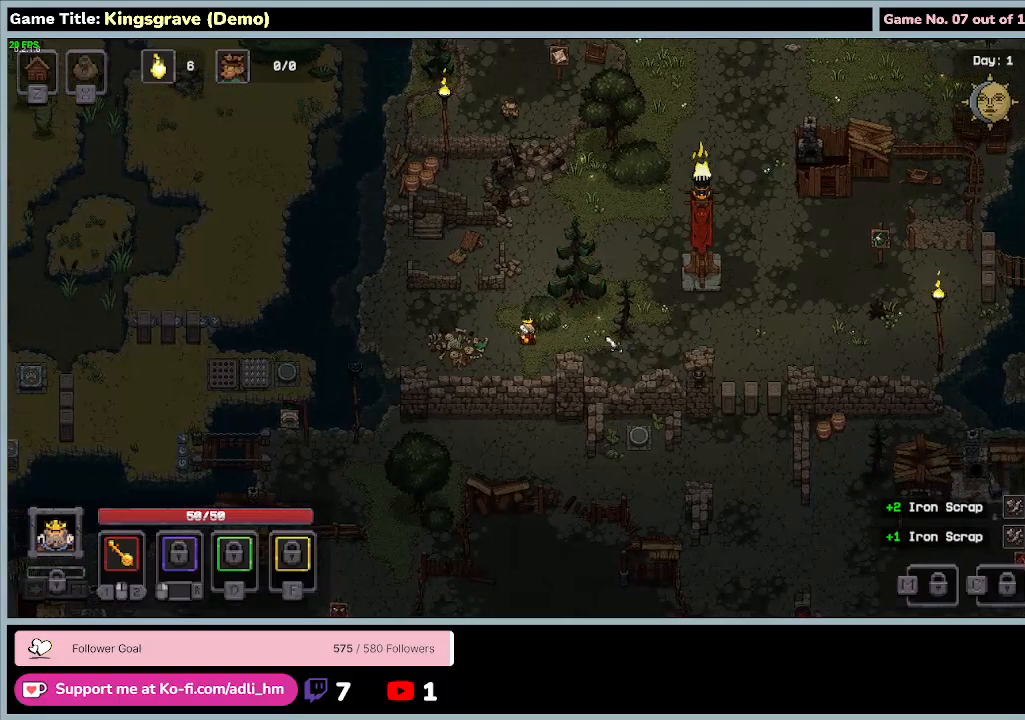
Gameplay with keyboard and mouse; each line is a JSON object with the keys and mouse buttons held at the frame after it. "events" lists presses ("down") and releases ("up") of "0", "1", "2", "3", "4", "5", "6", "7", "8", "9", "a", "alt", "b", "c", "caps_lock", "ctrl", "d", "down", "e", "escape", "f", "f1", "f2", "f3", "f4", "f5", "f6", "f7", "f8", "g", "h", "i", "j", "k", "l", "left", "m", "n", "o", "p", "q", "r", "return", "right", "s", "shift", "space", "t", "tab", "tilde", "u", "up", "v", "w", "x", "y", "z", "mouse_left", "mouse_wheel" and "mouse_right" between this image and that frame as [ms after this image, input, new state], when the widget could be followed in between. "mouse_left", "mouse_wheel", "mouse_right" = the "left", "wheel", "right" buttons of the "mouse" list. No other keys are recorded. "wheel" means that the mouse wheel is clicked or scrolled. Mouse movement is not recorded.
{"keys": ["w"], "mouse": [], "events": [[200, "a", "up"]]}
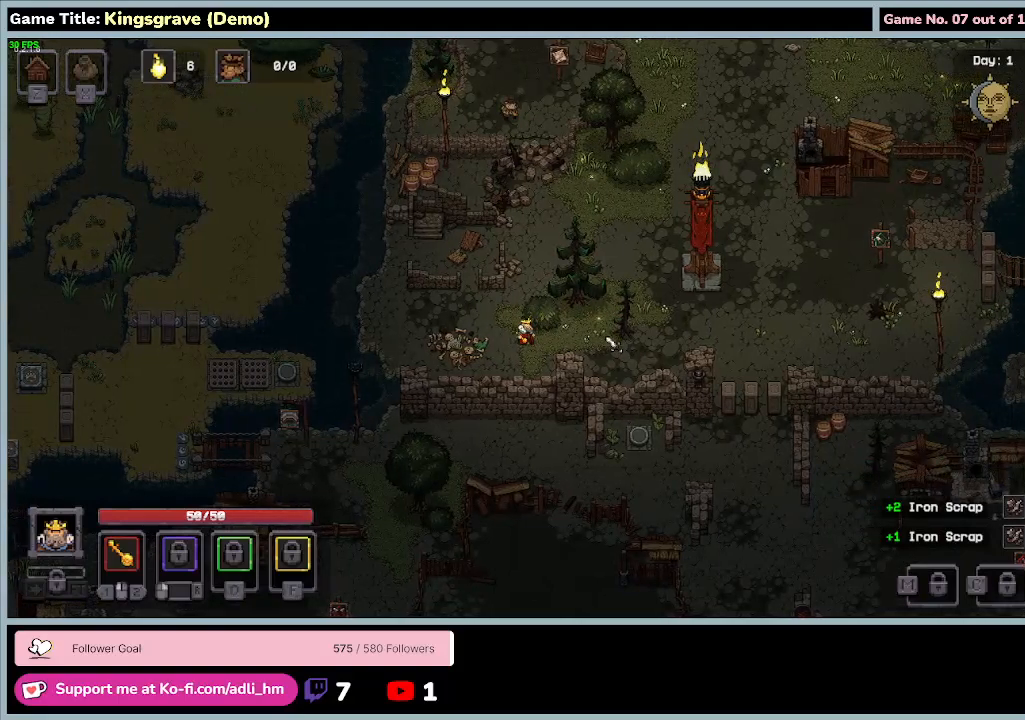
{"keys": ["a", "w"], "mouse": [], "events": [[267, "a", "down"]]}
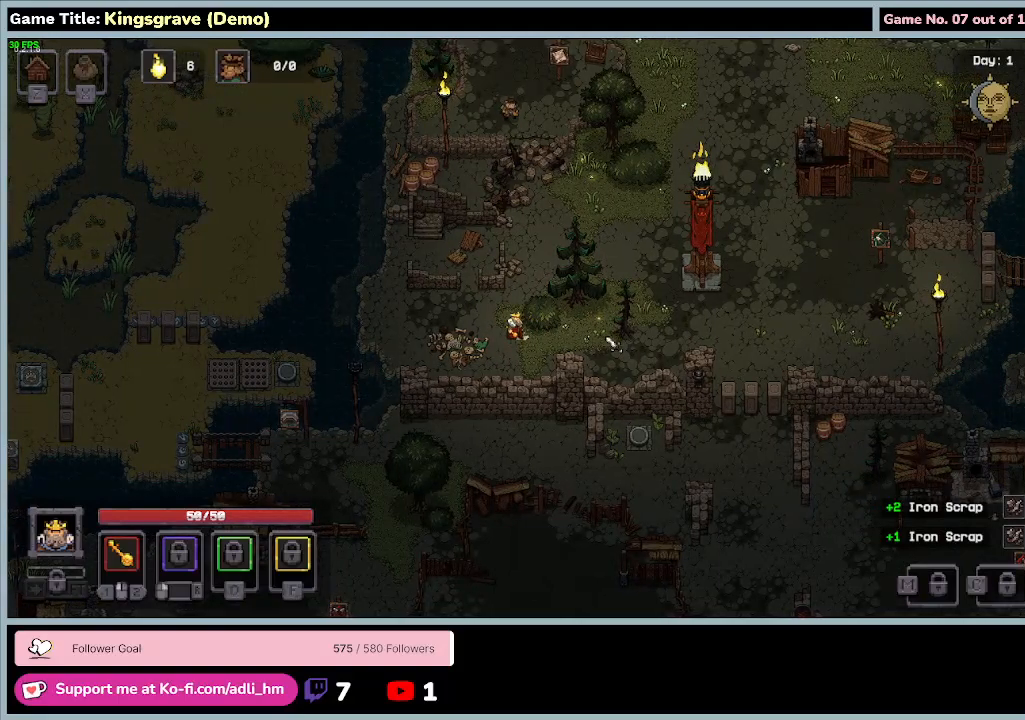
{"keys": ["d", "s"], "mouse": [], "events": [[167, "d", "down"], [367, "a", "up"], [433, "s", "down"], [467, "w", "up"]]}
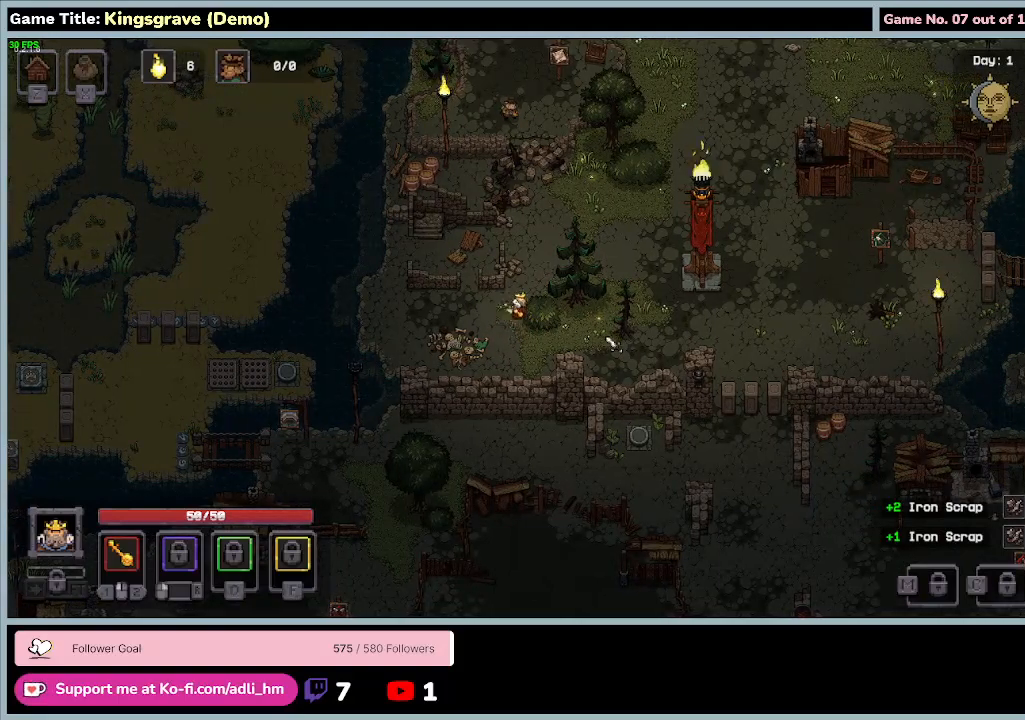
{"keys": ["d", "s"], "mouse": [], "events": []}
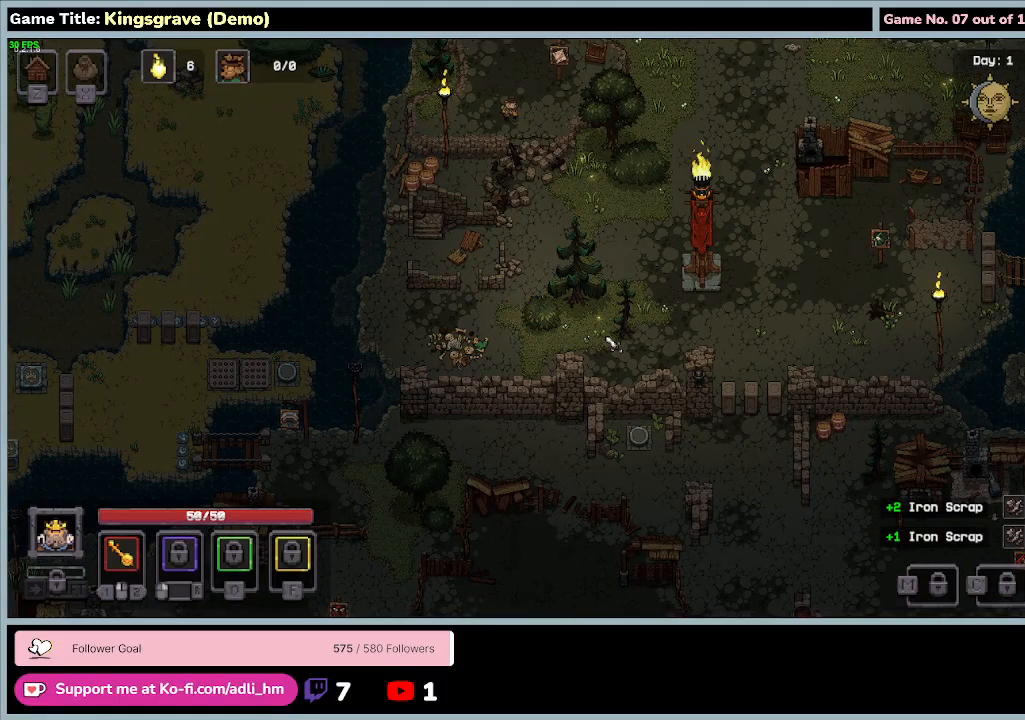
{"keys": ["s"], "mouse": [], "events": [[367, "d", "up"]]}
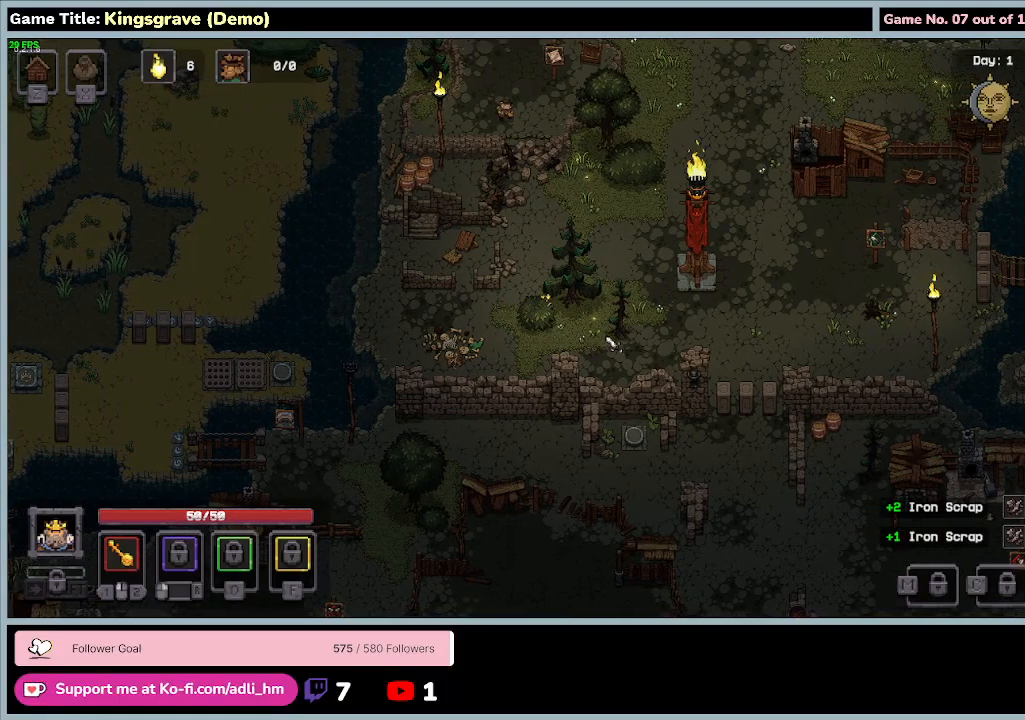
{"keys": ["a", "s"], "mouse": [], "events": [[200, "a", "down"]]}
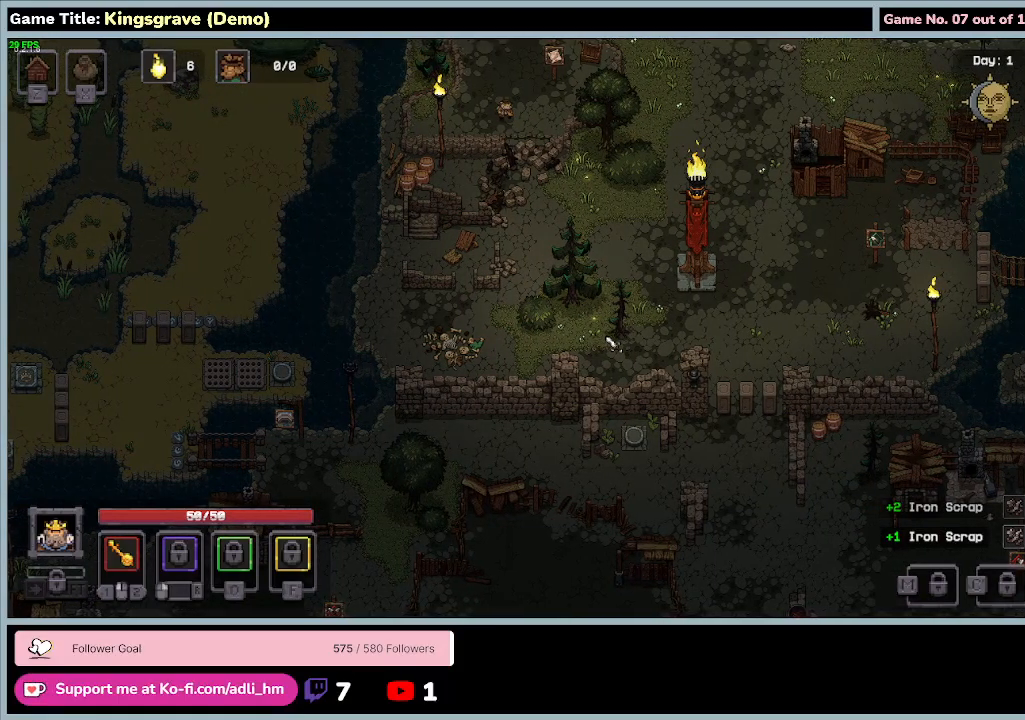
{"keys": ["d"], "mouse": [], "events": [[33, "d", "down"], [133, "a", "up"], [467, "s", "up"]]}
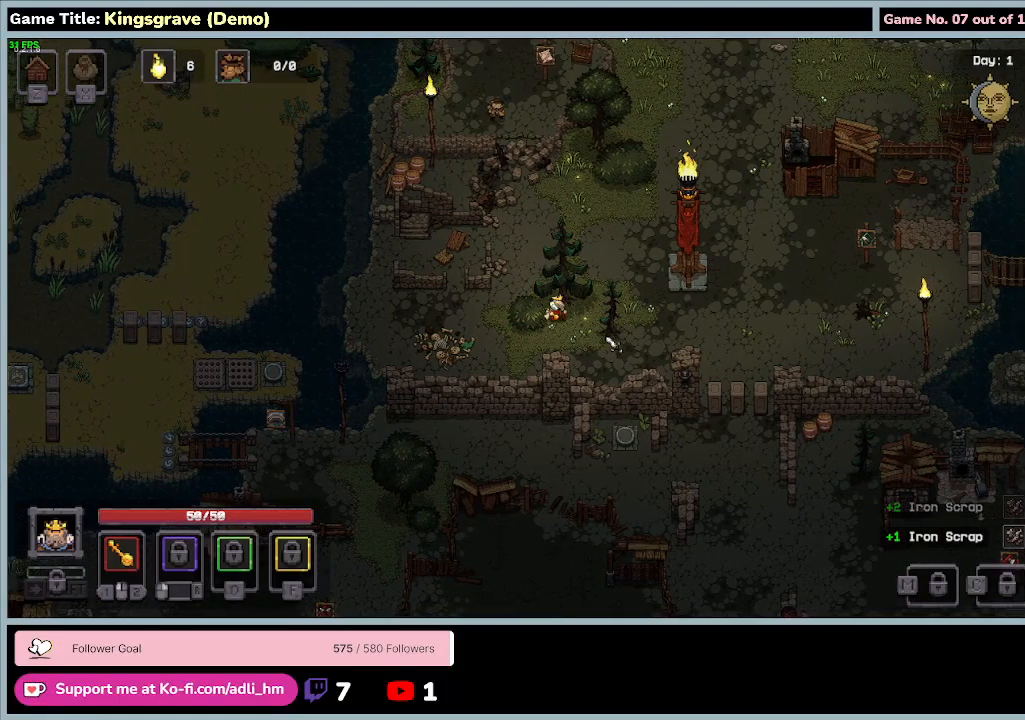
{"keys": ["d"], "mouse": [], "events": []}
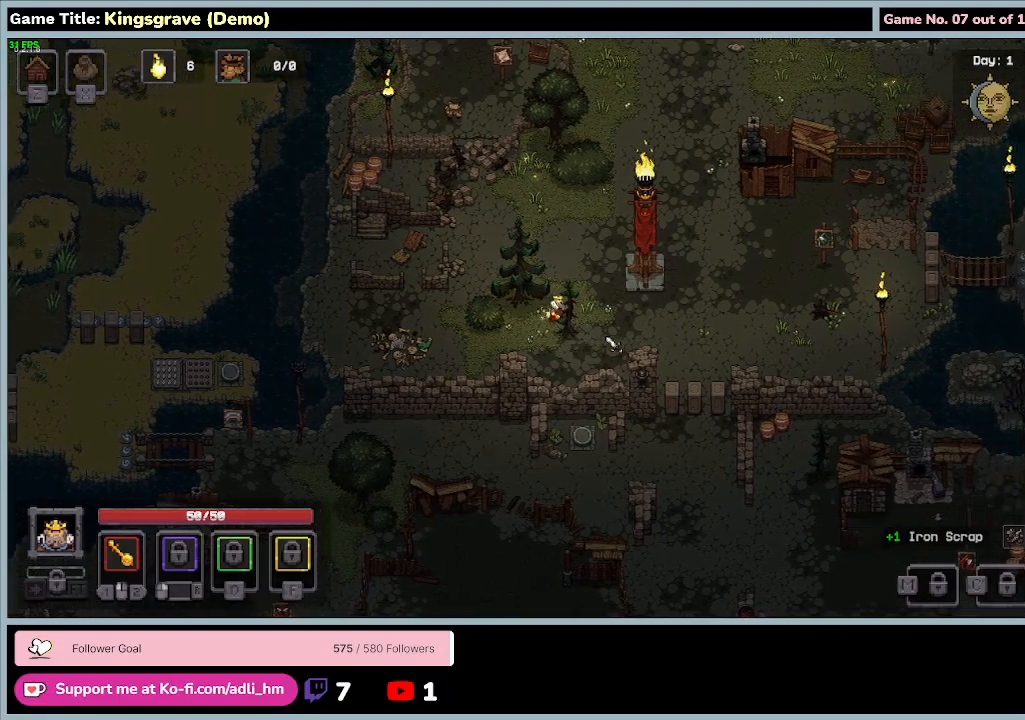
{"keys": ["d"], "mouse": [], "events": []}
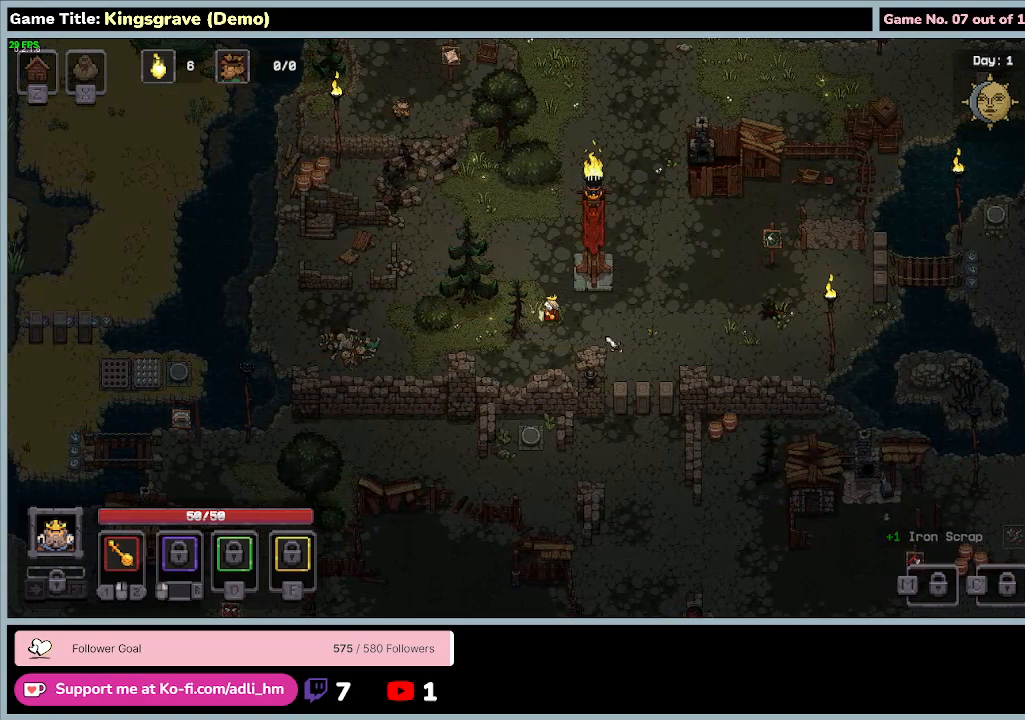
{"keys": ["d", "s"], "mouse": [], "events": [[67, "s", "down"]]}
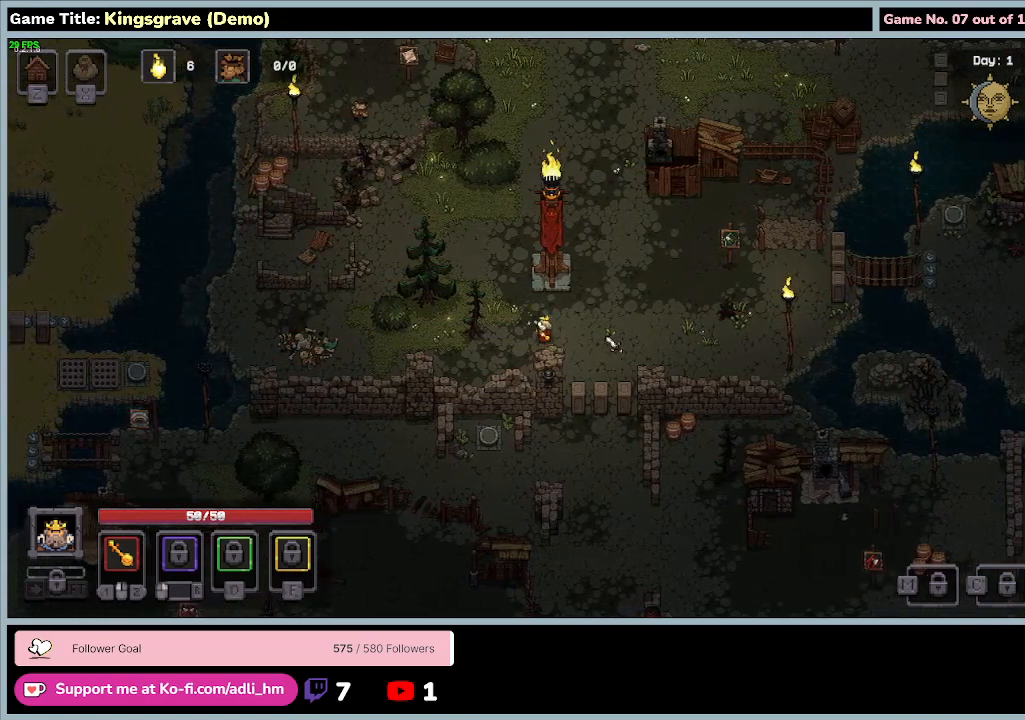
{"keys": ["a"], "mouse": [], "events": [[433, "d", "up"], [433, "s", "up"], [467, "a", "down"]]}
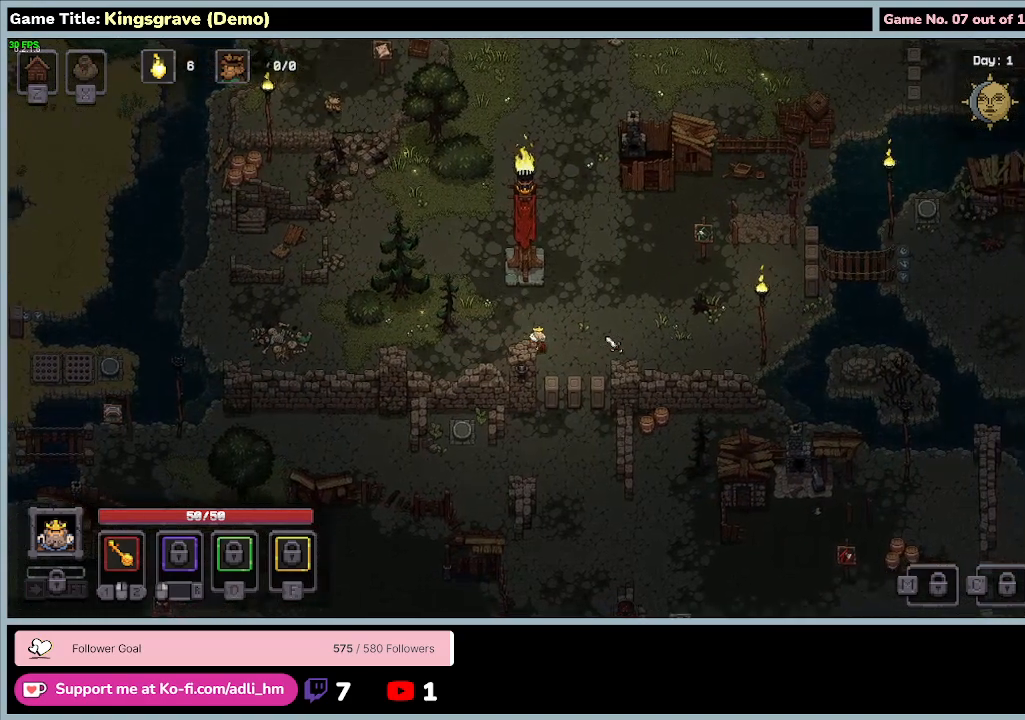
{"keys": ["w"], "mouse": [], "events": [[200, "w", "down"], [433, "a", "up"]]}
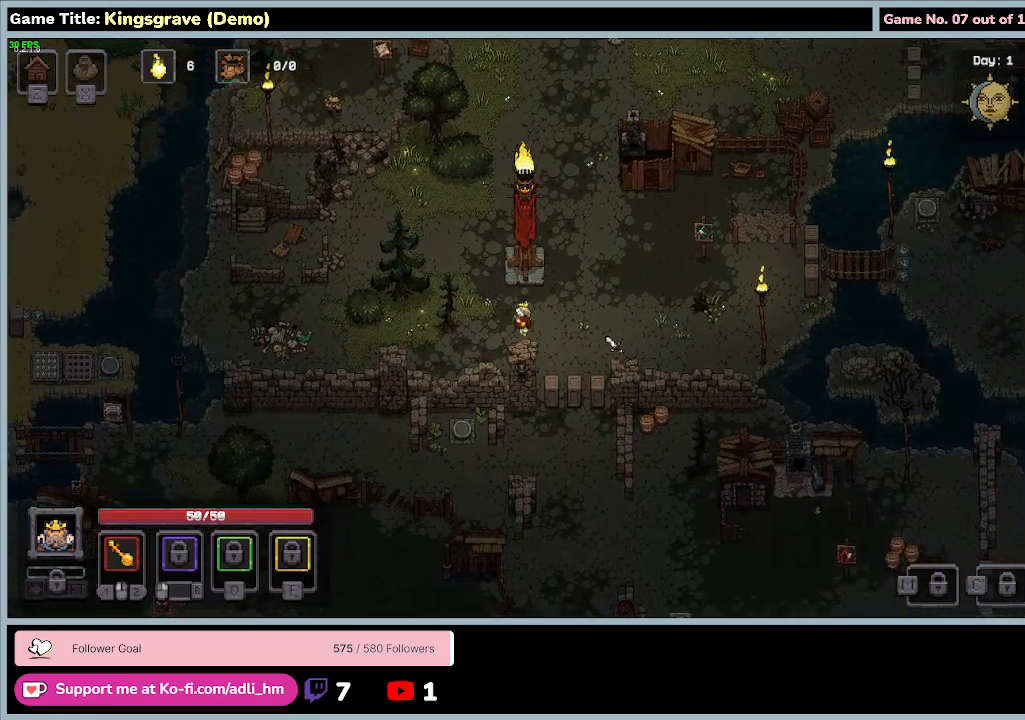
{"keys": ["w"], "mouse": [], "events": []}
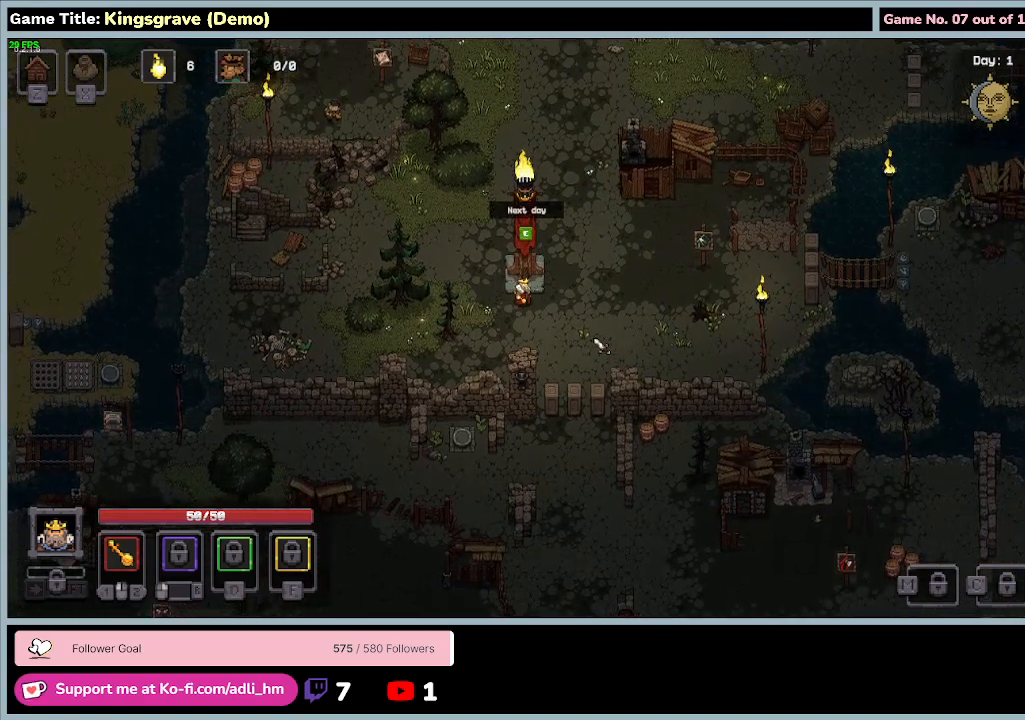
{"keys": [], "mouse": [], "events": [[433, "w", "up"]]}
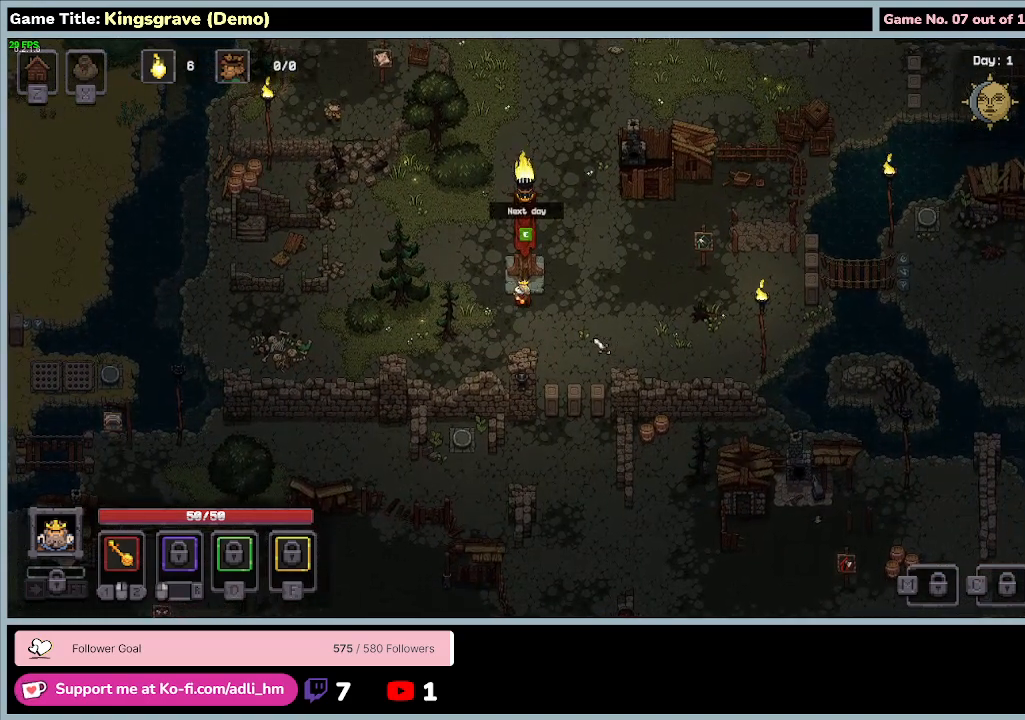
{"keys": ["d"], "mouse": [], "events": [[167, "d", "down"]]}
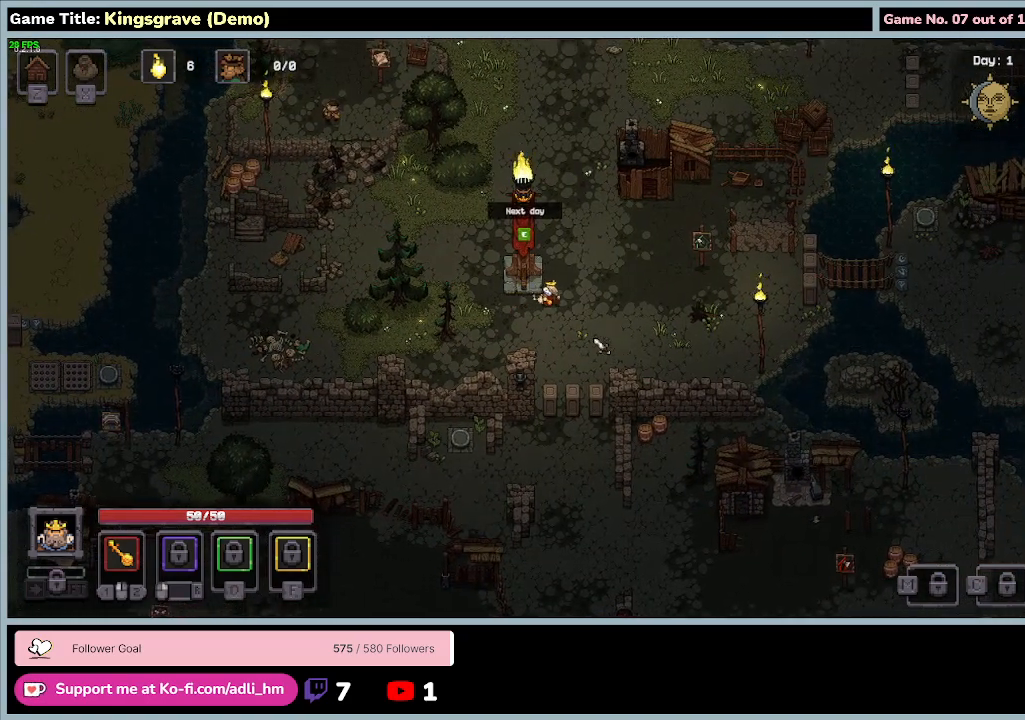
{"keys": ["d"], "mouse": [], "events": []}
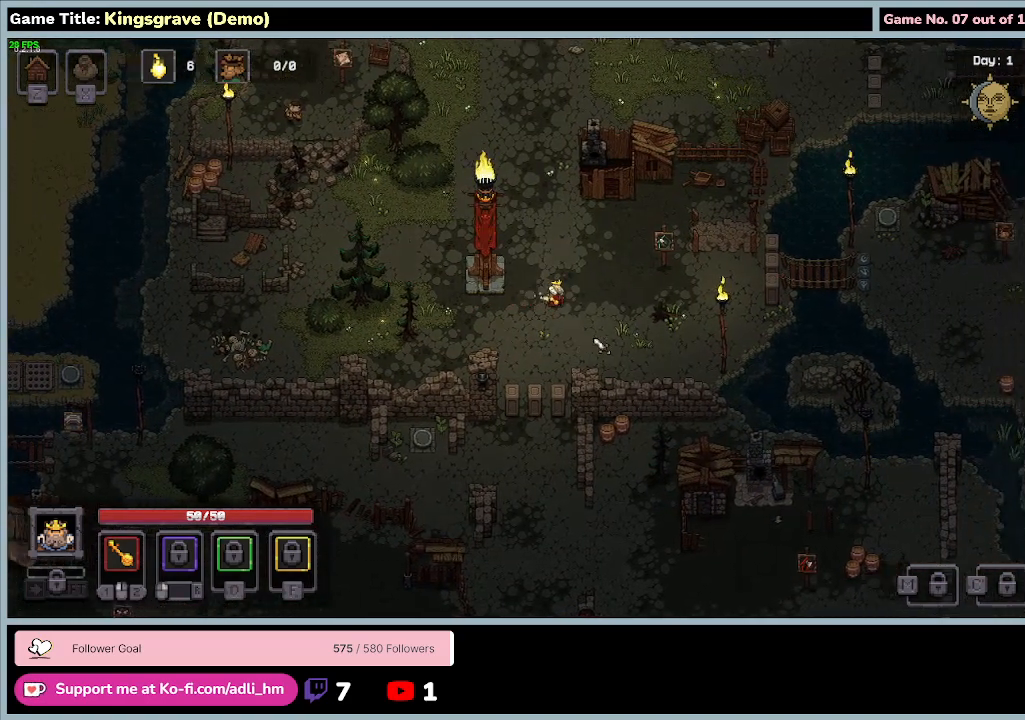
{"keys": ["d", "w"], "mouse": [], "events": [[100, "w", "down"]]}
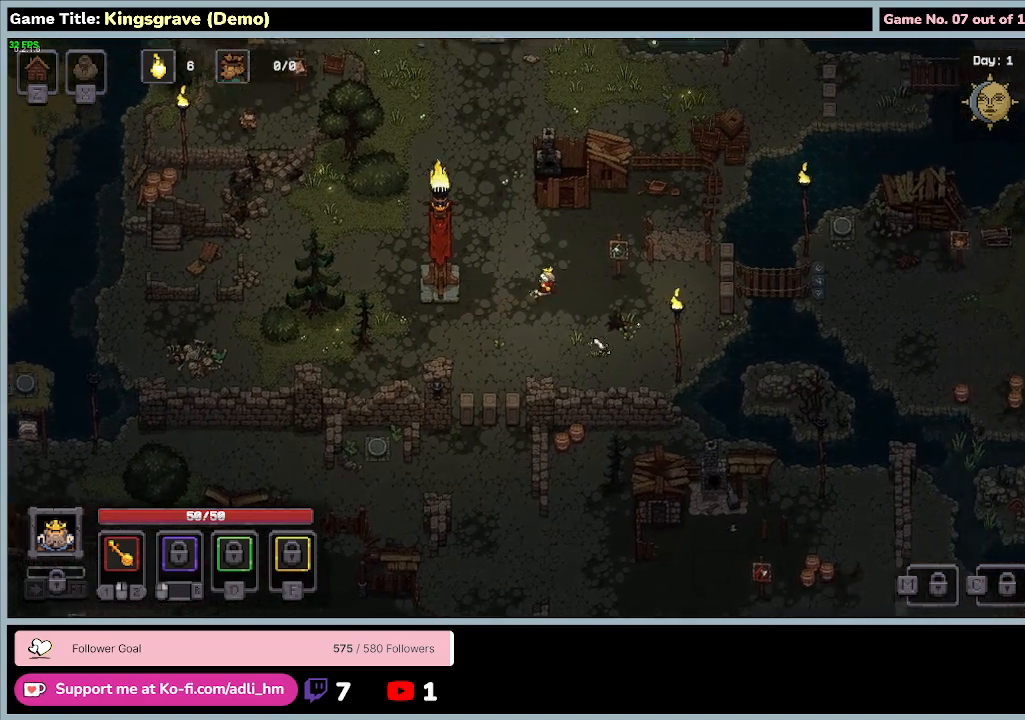
{"keys": ["d", "w"], "mouse": [], "events": []}
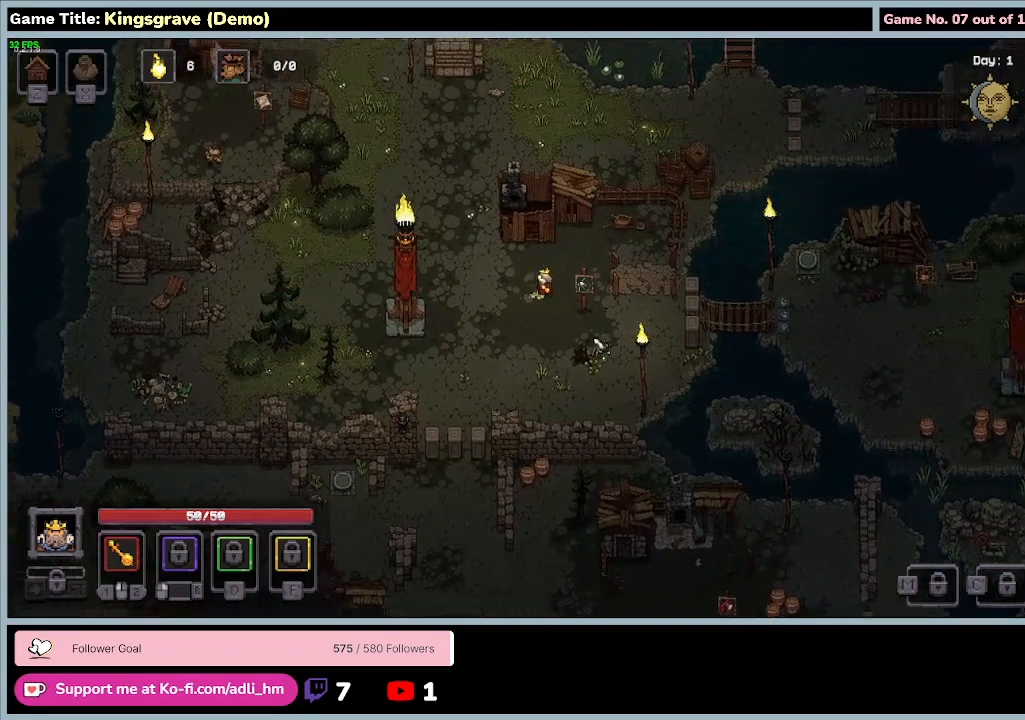
{"keys": ["w"], "mouse": [], "events": [[300, "d", "up"]]}
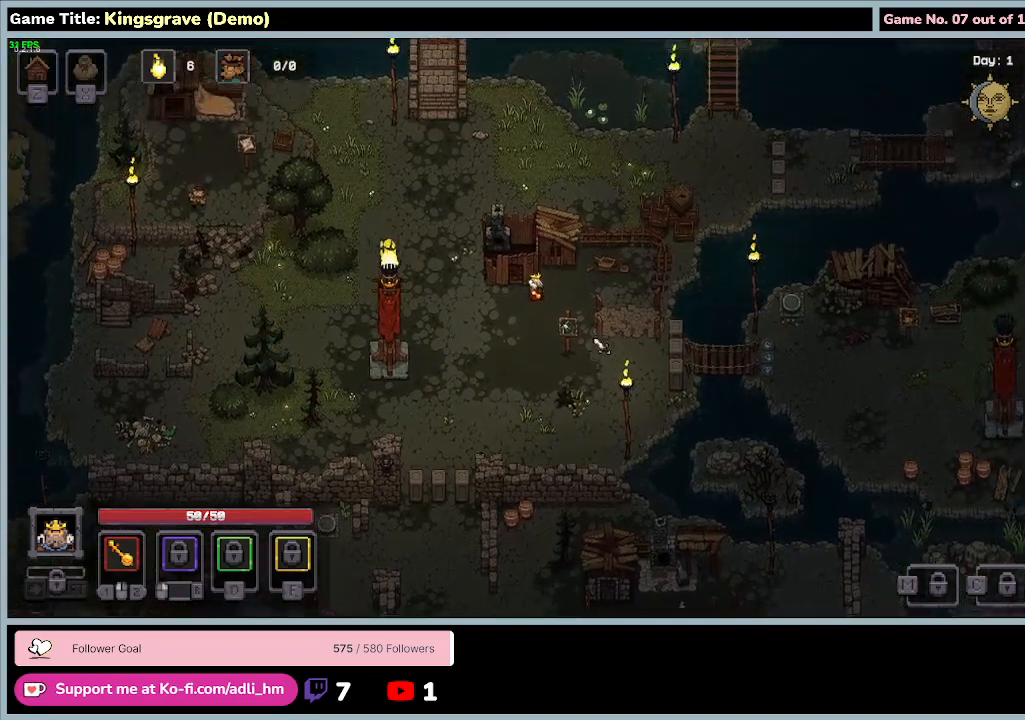
{"keys": ["d", "w"], "mouse": [], "events": [[133, "d", "down"]]}
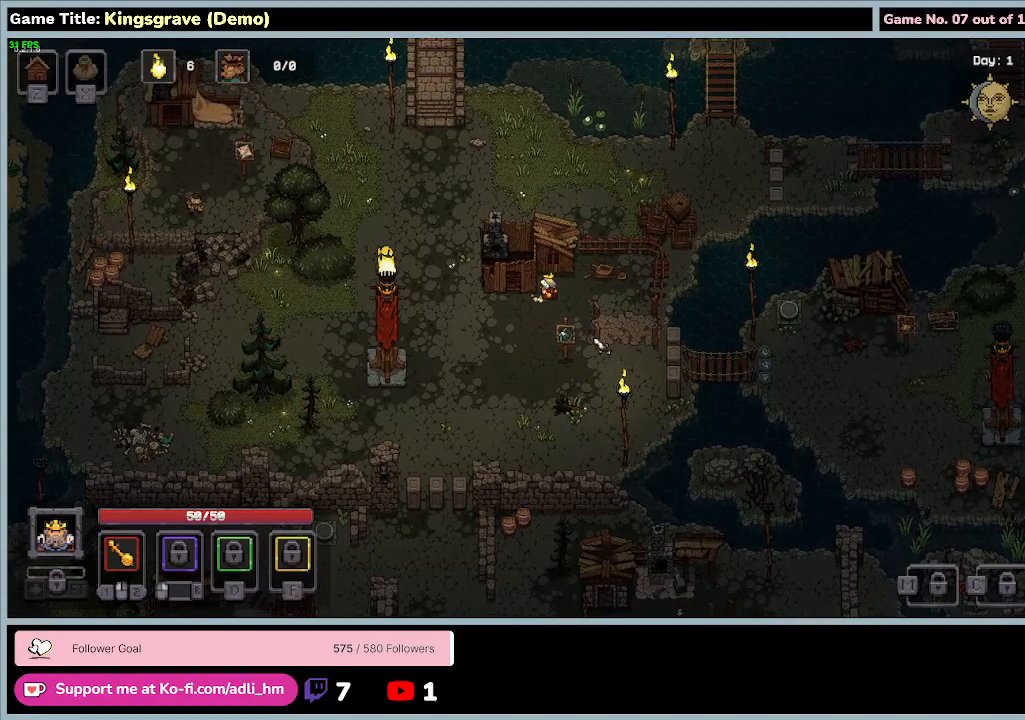
{"keys": ["d", "w"], "mouse": [], "events": []}
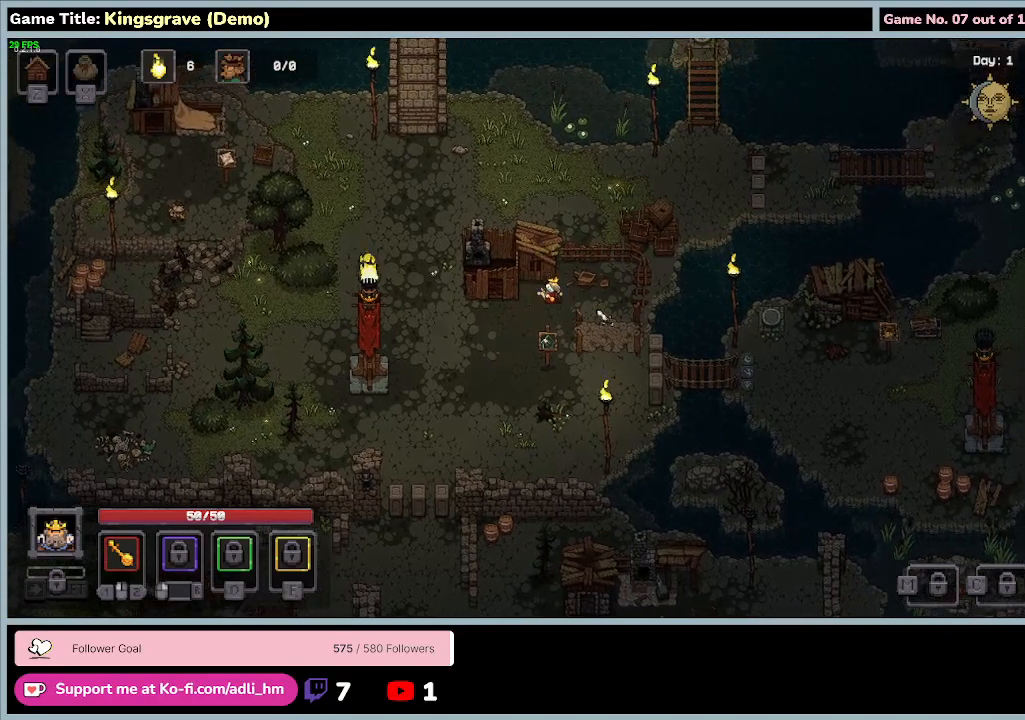
{"keys": ["d"], "mouse": ["left"], "events": [[100, "w", "up"], [400, "mouse_left", "down"]]}
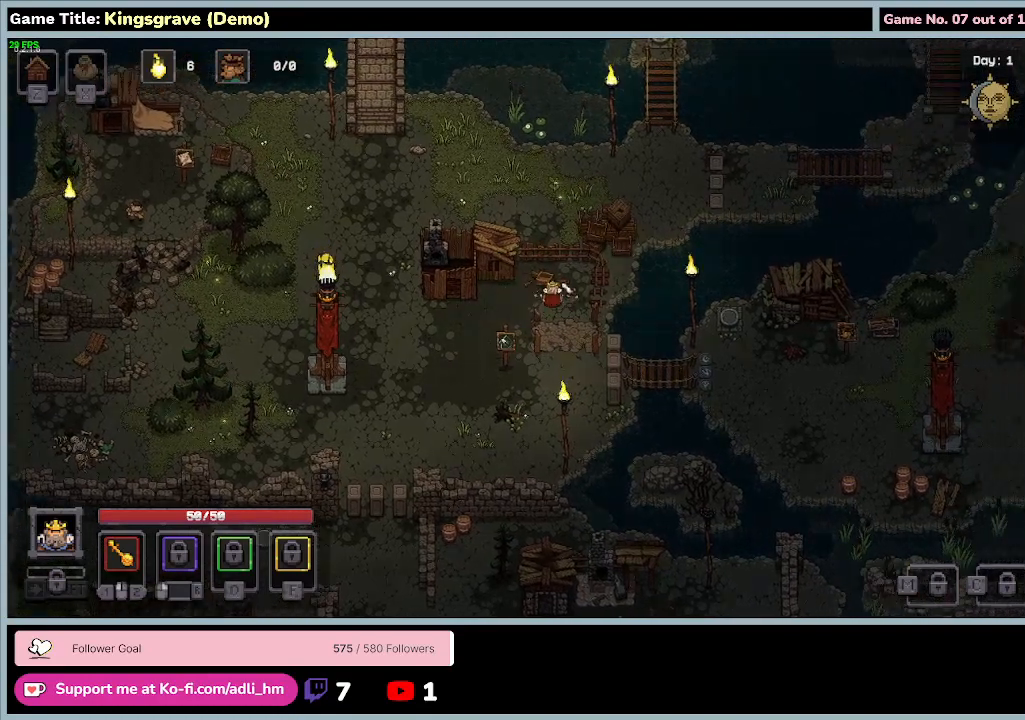
{"keys": [], "mouse": [], "events": [[200, "d", "up"], [200, "mouse_left", "up"]]}
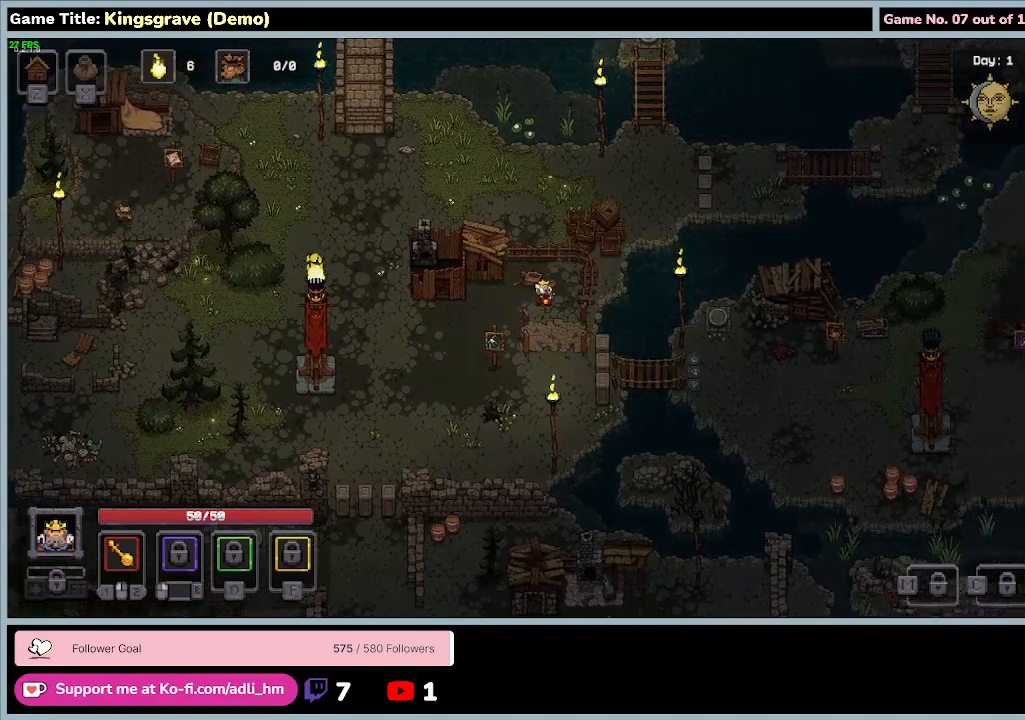
{"keys": ["a", "s"], "mouse": [], "events": [[100, "s", "down"], [133, "a", "down"]]}
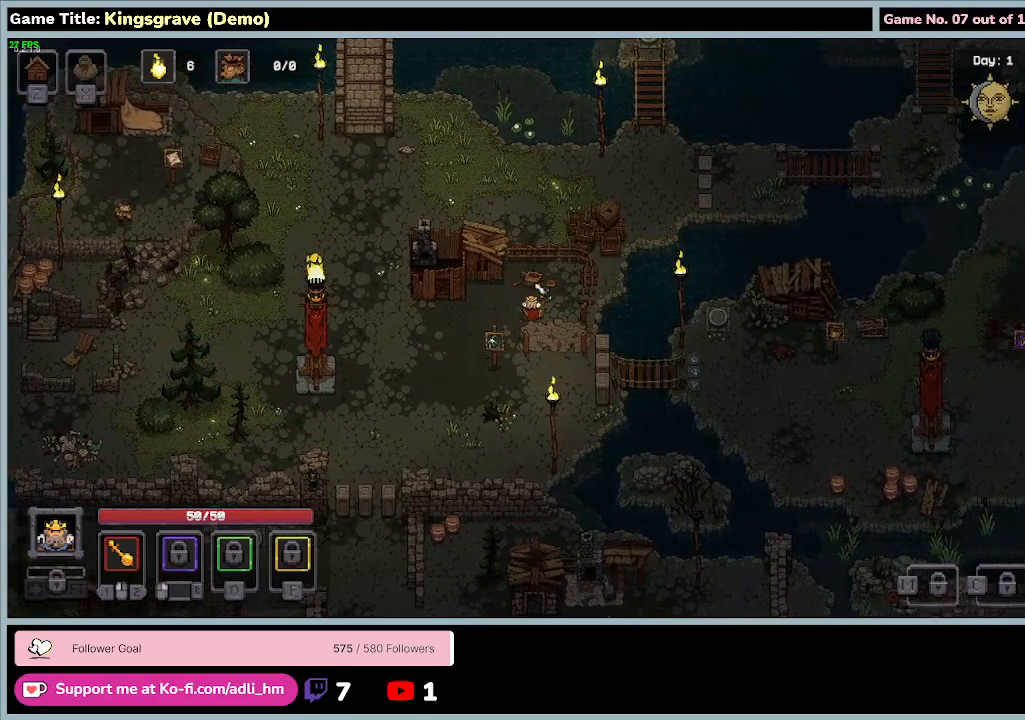
{"keys": ["a"], "mouse": [], "events": [[200, "s", "up"]]}
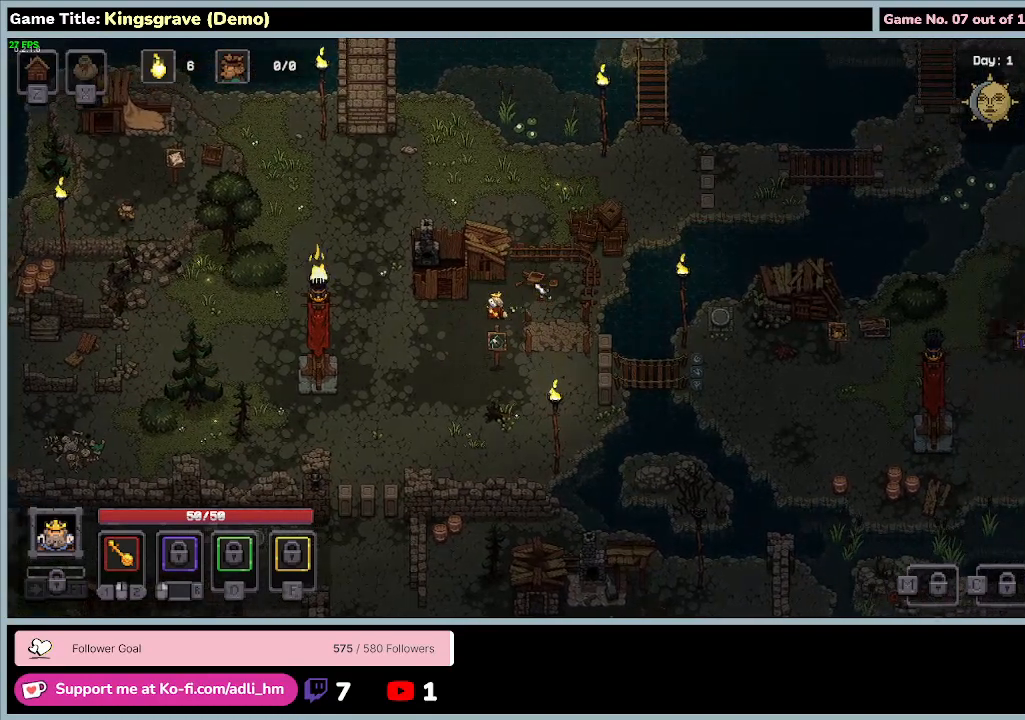
{"keys": ["a", "s"], "mouse": [], "events": [[167, "s", "down"]]}
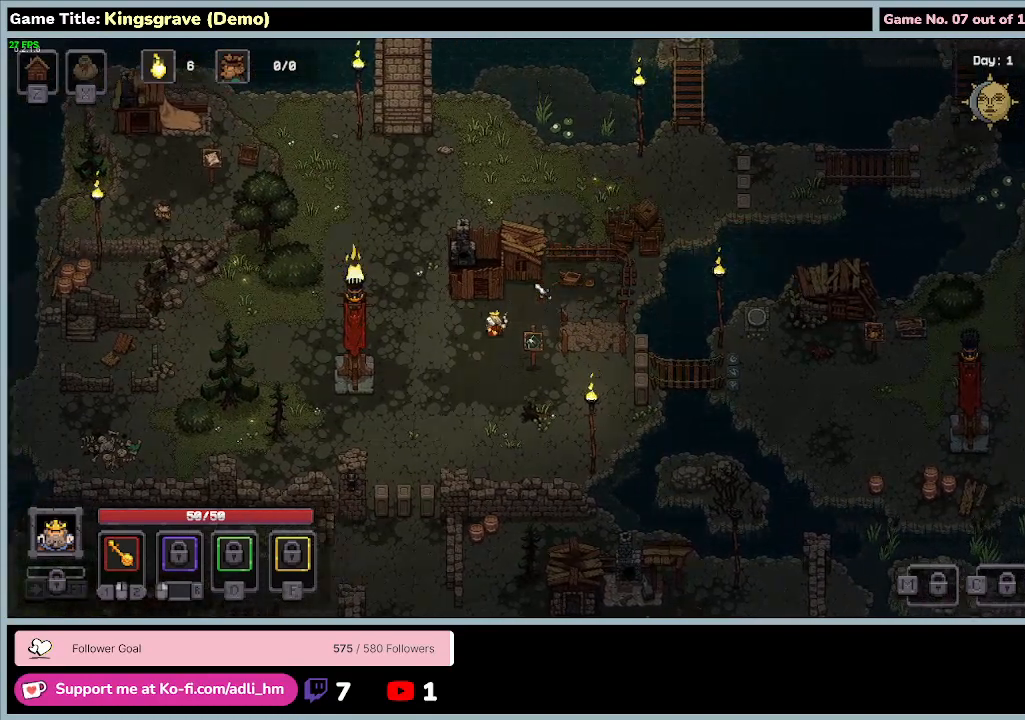
{"keys": ["a"], "mouse": [], "events": [[333, "s", "up"]]}
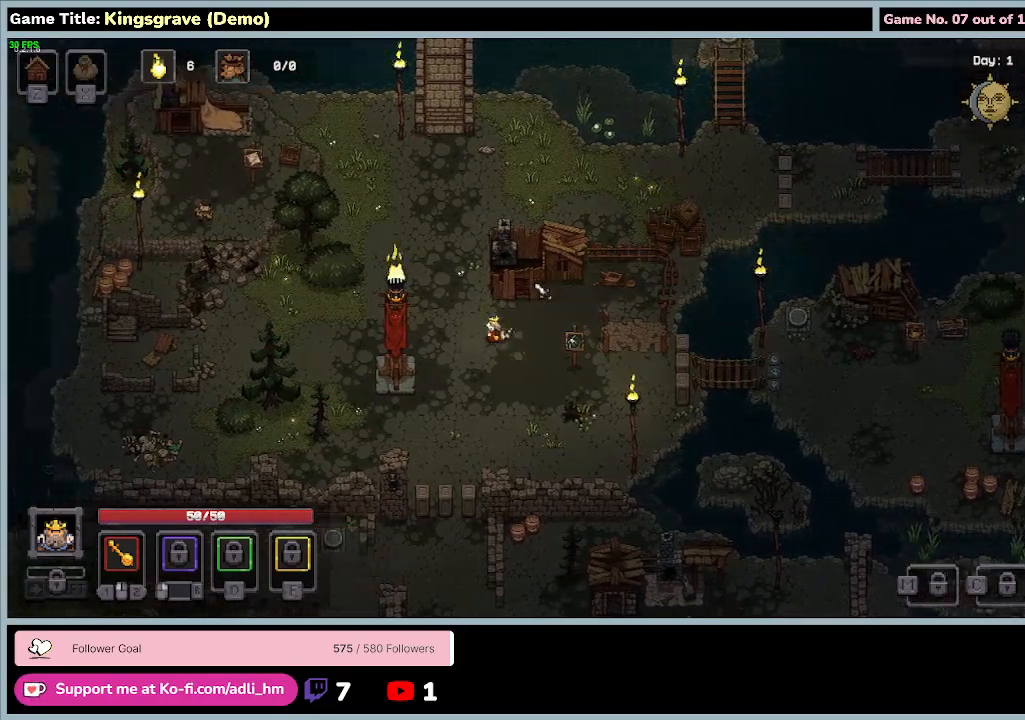
{"keys": ["a", "w"], "mouse": [], "events": [[267, "w", "down"]]}
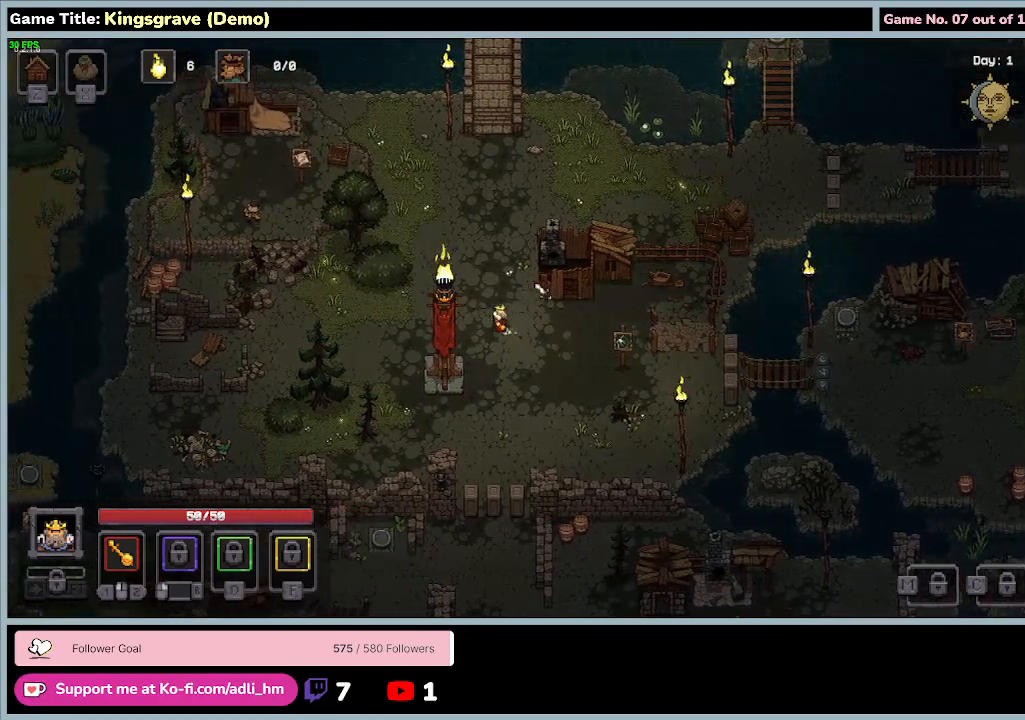
{"keys": ["a", "w"], "mouse": [], "events": [[167, "a", "up"], [433, "a", "down"]]}
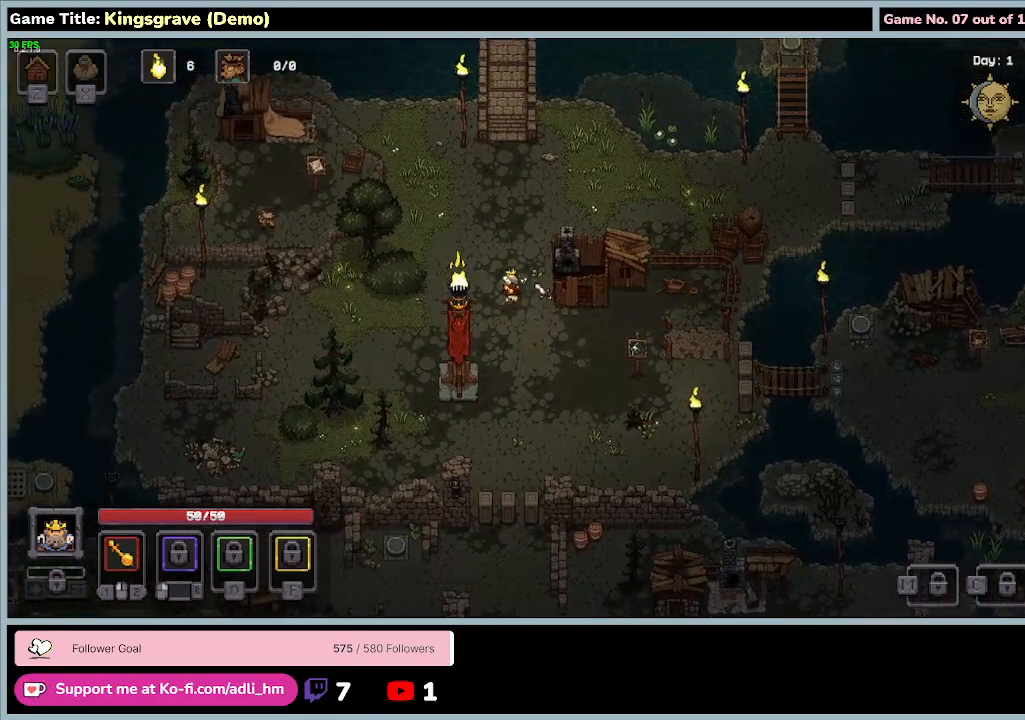
{"keys": ["a", "w"], "mouse": [], "events": []}
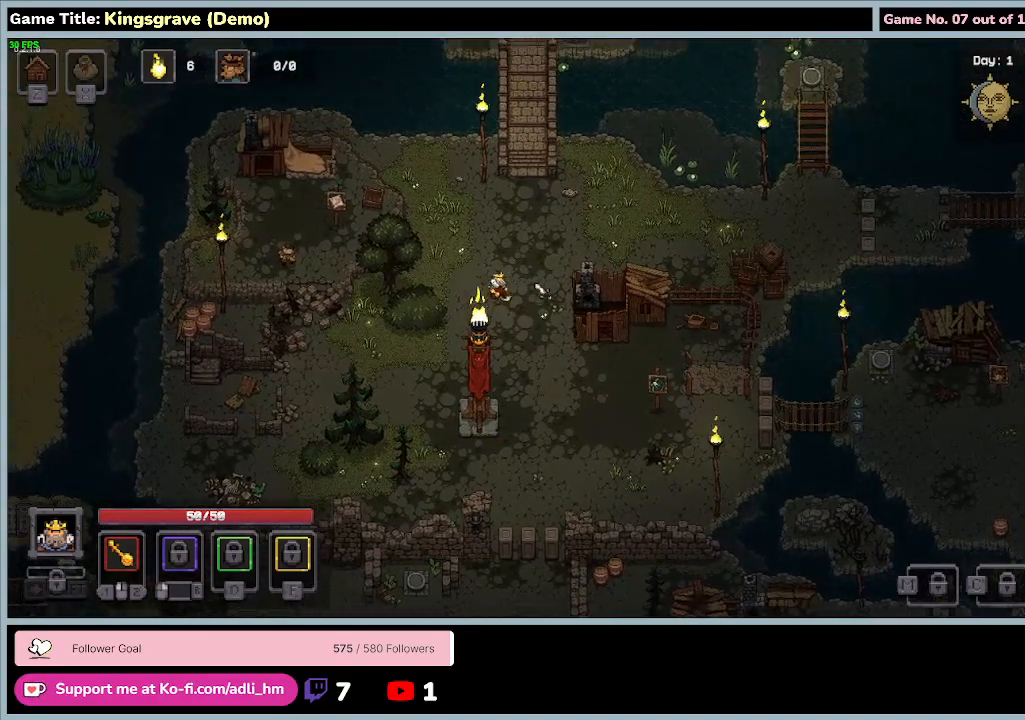
{"keys": ["a", "w"], "mouse": [], "events": []}